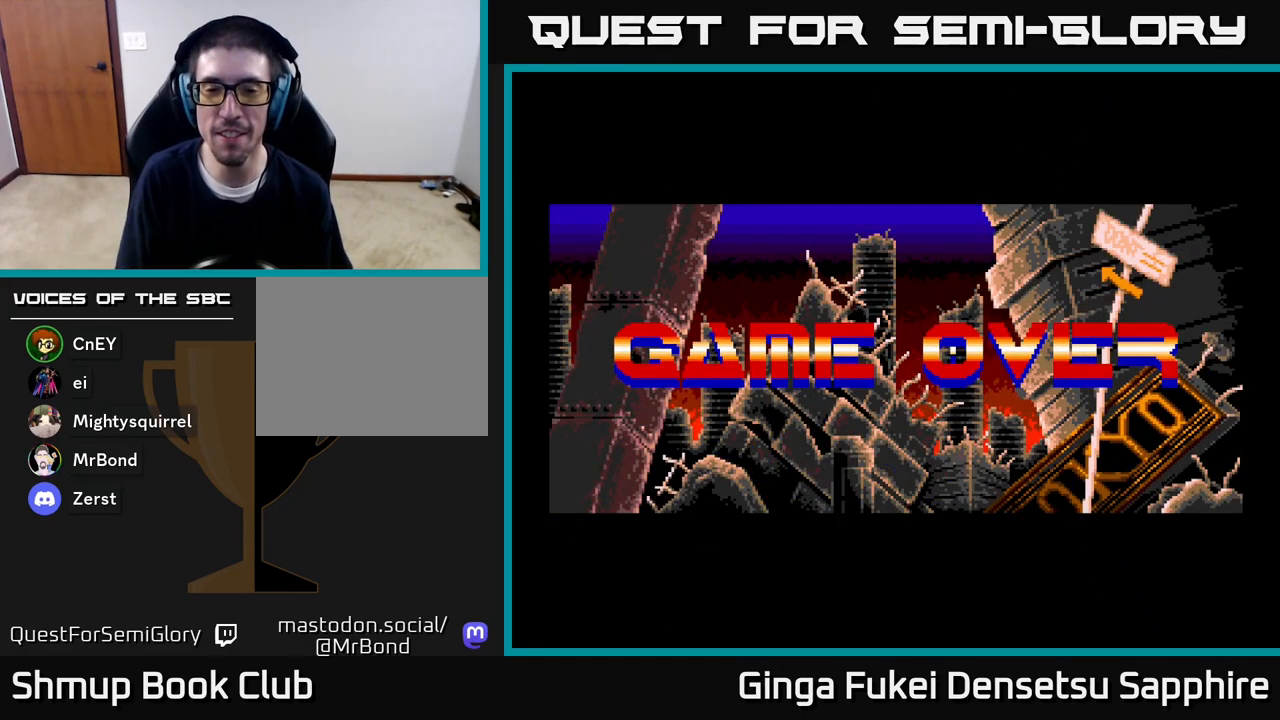
Gameplay with a controller (Xbox layout); each line is a JSON object with the inputs held at the frame after it. "events" lists button and stick changes between this image and that frame as [ms after this image, input, new state], when the widget could be followed in between.
{"buttons": ["A"], "left_stick": "center", "right_stick": "center", "events": [[33, "A", "down"], [167, "A", "up"], [267, "A", "down"], [333, "A", "up"], [417, "A", "down"]]}
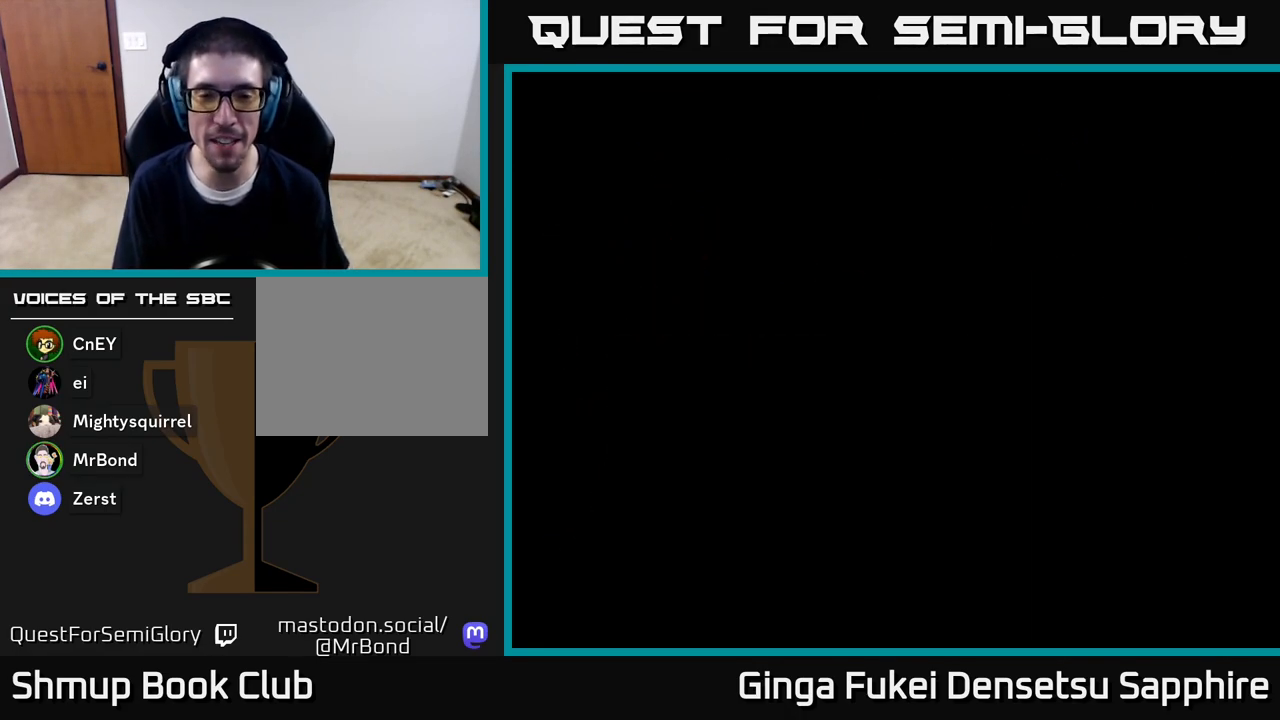
{"buttons": ["START"], "left_stick": "center", "right_stick": "center", "events": [[17, "A", "up"], [117, "A", "down"], [300, "A", "up"], [433, "START", "down"]]}
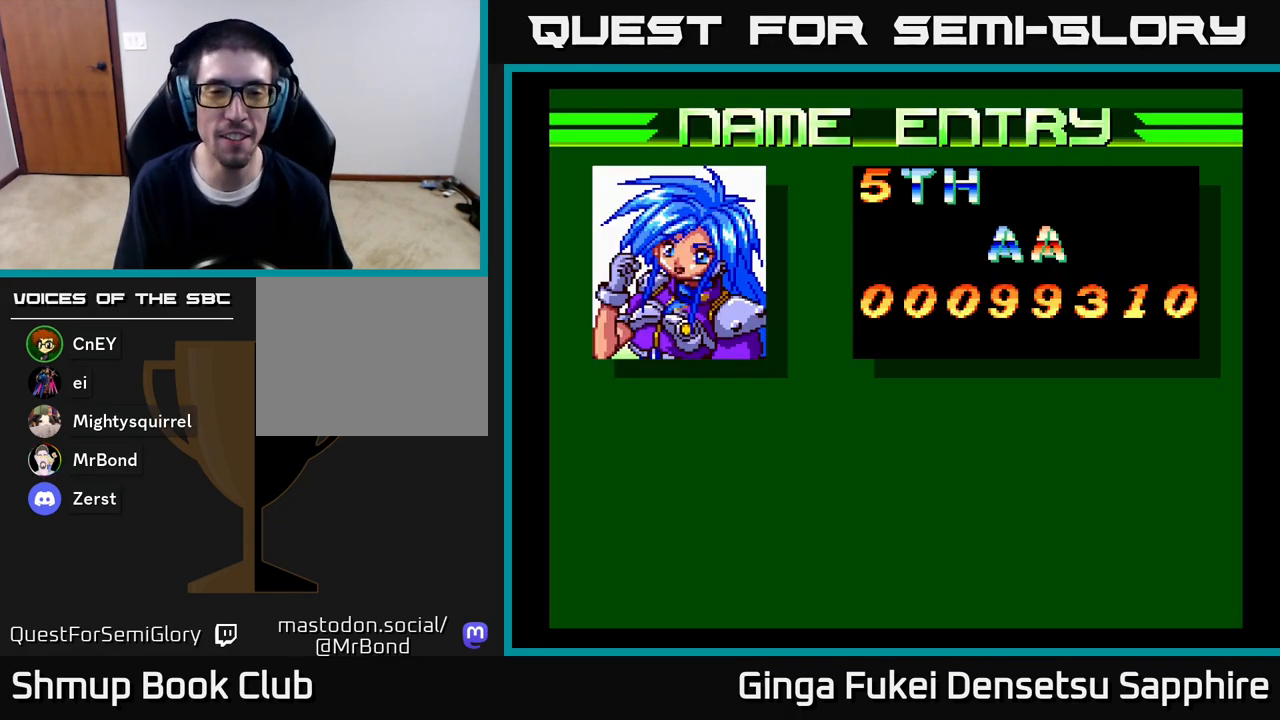
{"buttons": ["A"], "left_stick": "center", "right_stick": "center", "events": [[133, "START", "up"], [433, "A", "down"]]}
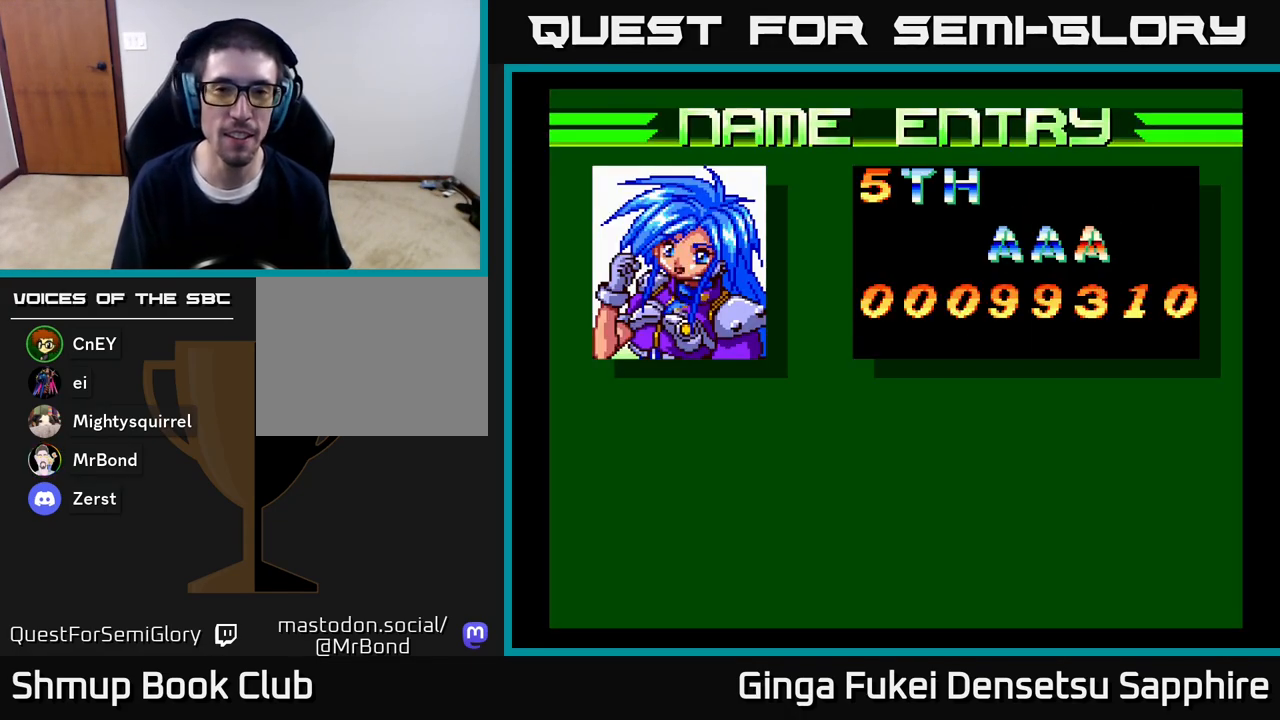
{"buttons": ["A"], "left_stick": "center", "right_stick": "center", "events": [[17, "A", "up"], [100, "A", "down"], [167, "A", "up"], [250, "A", "down"], [317, "A", "up"], [417, "A", "down"]]}
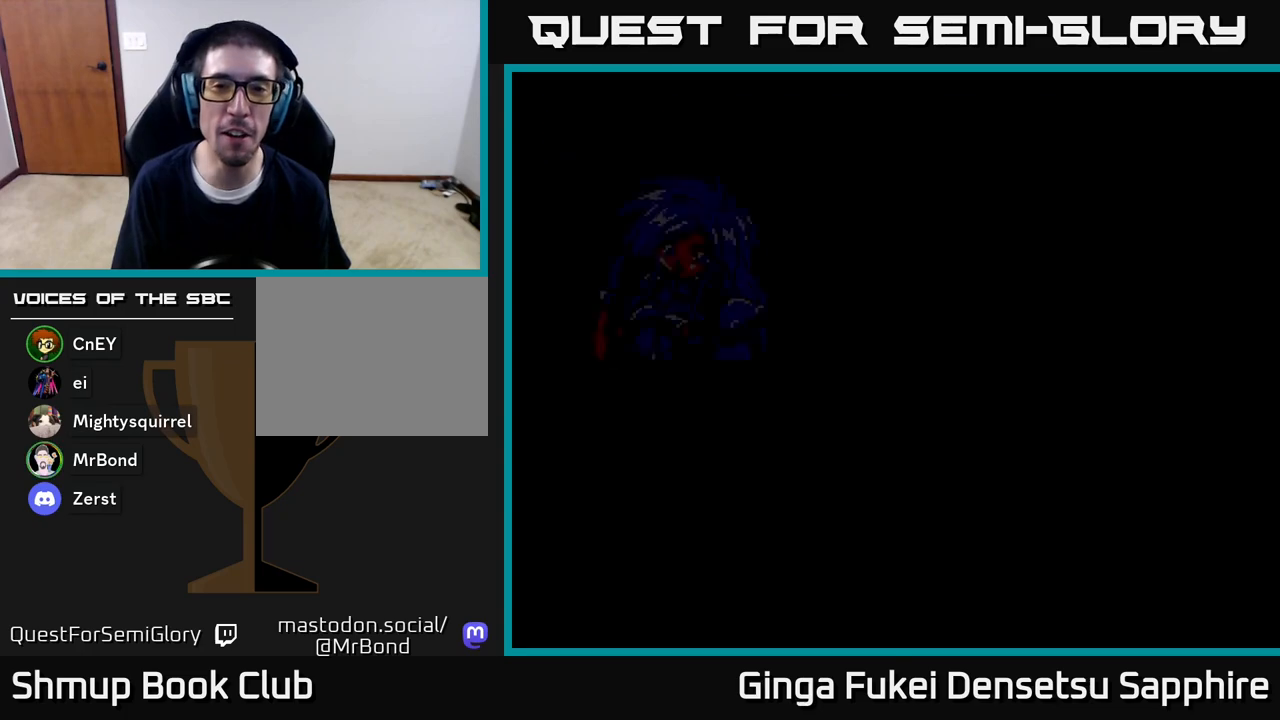
{"buttons": [], "left_stick": "center", "right_stick": "center", "events": [[67, "A", "up"], [200, "A", "down"], [333, "A", "up"]]}
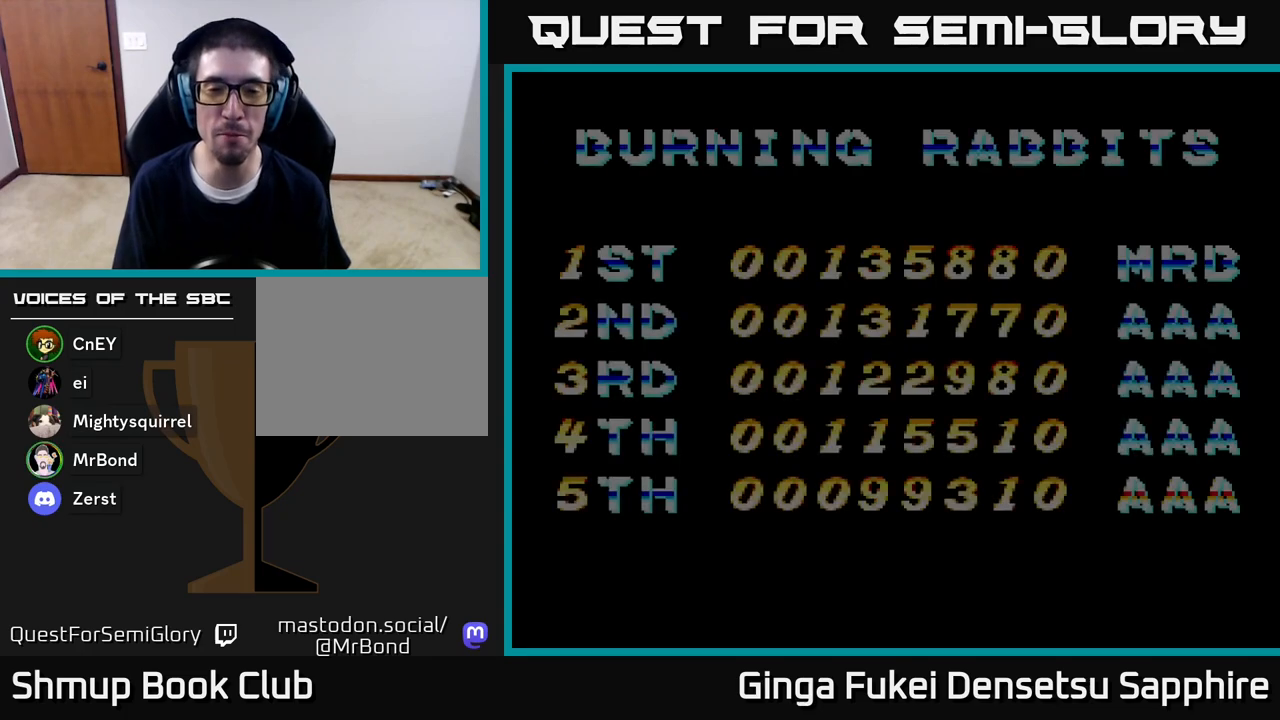
{"buttons": [], "left_stick": "center", "right_stick": "center", "events": []}
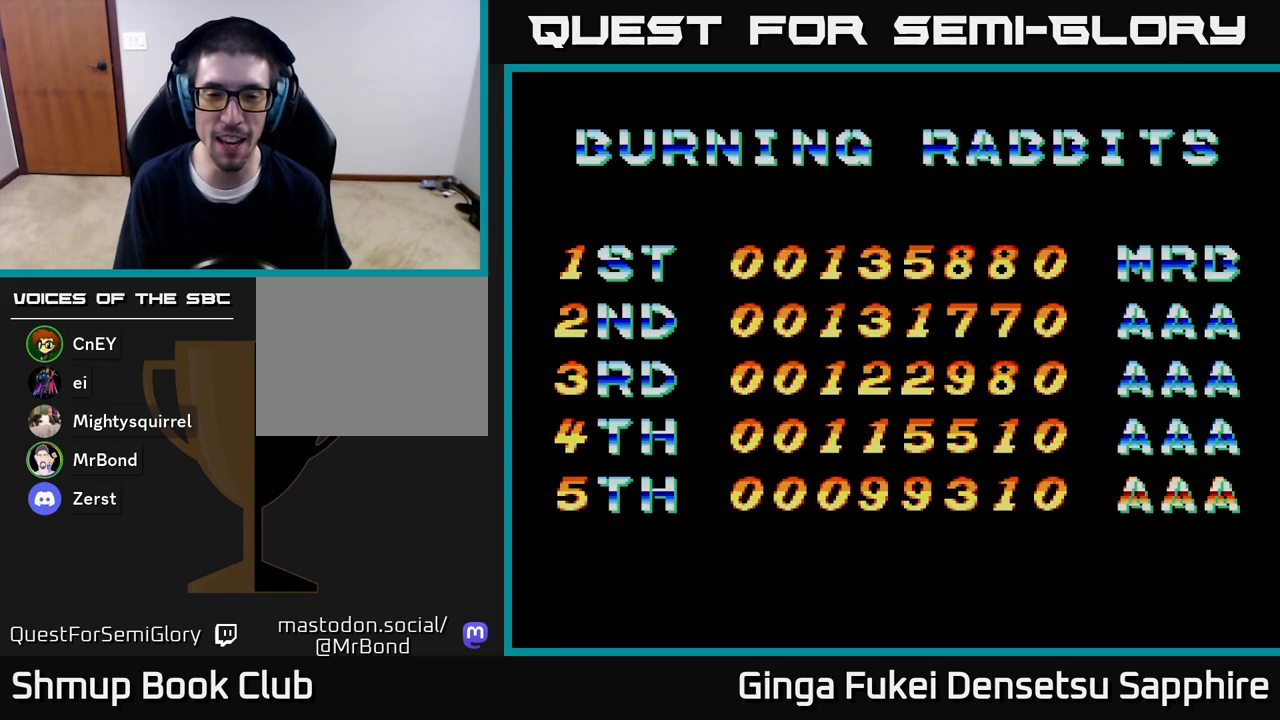
{"buttons": ["A"], "left_stick": "center", "right_stick": "center", "events": [[33, "A", "down"], [167, "A", "up"], [250, "A", "down"], [367, "A", "up"], [483, "A", "down"]]}
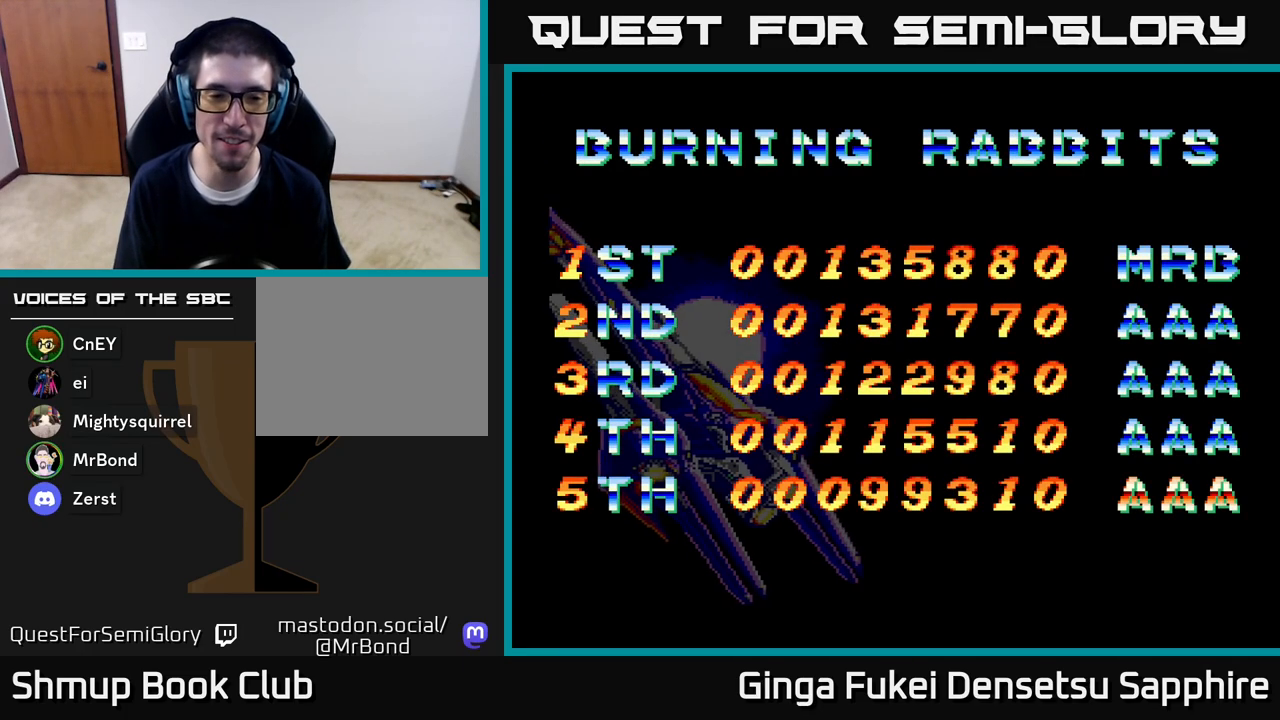
{"buttons": [], "left_stick": "center", "right_stick": "center", "events": [[67, "A", "up"], [167, "A", "down"], [283, "A", "up"], [350, "A", "down"], [467, "A", "up"]]}
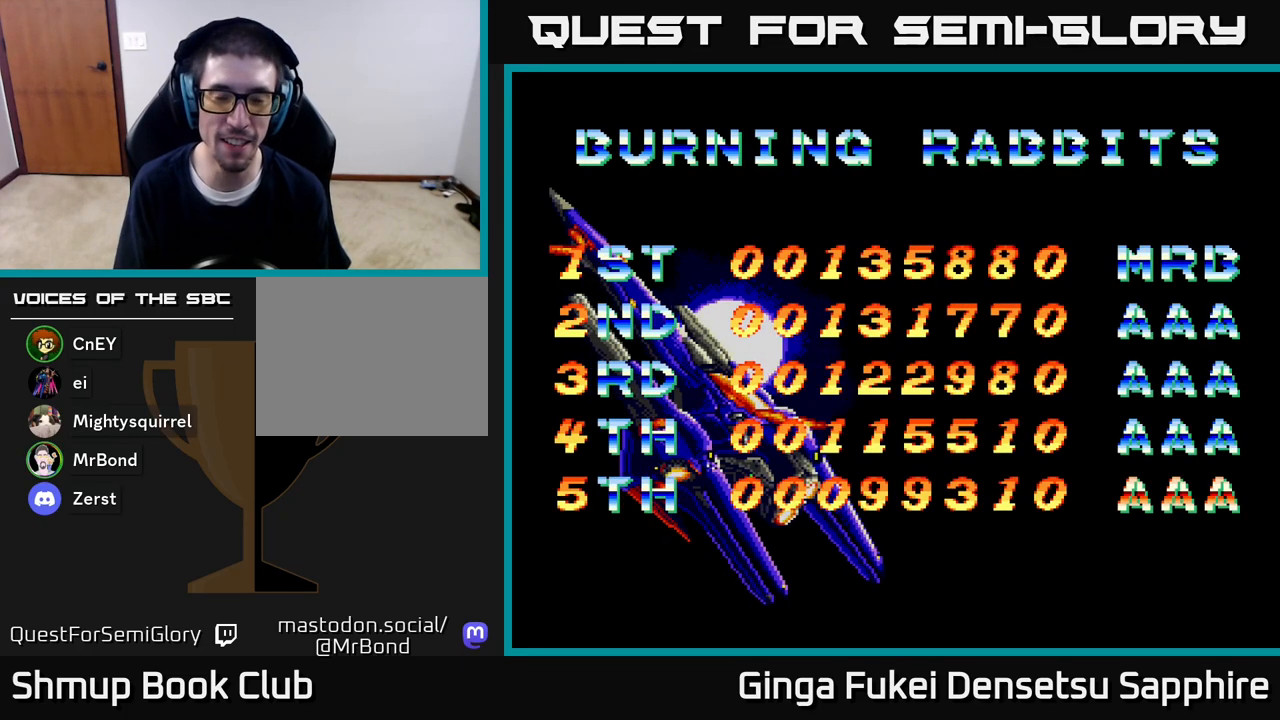
{"buttons": ["A"], "left_stick": "center", "right_stick": "center", "events": [[67, "A", "down"], [183, "A", "up"], [267, "A", "down"], [417, "A", "up"], [500, "A", "down"]]}
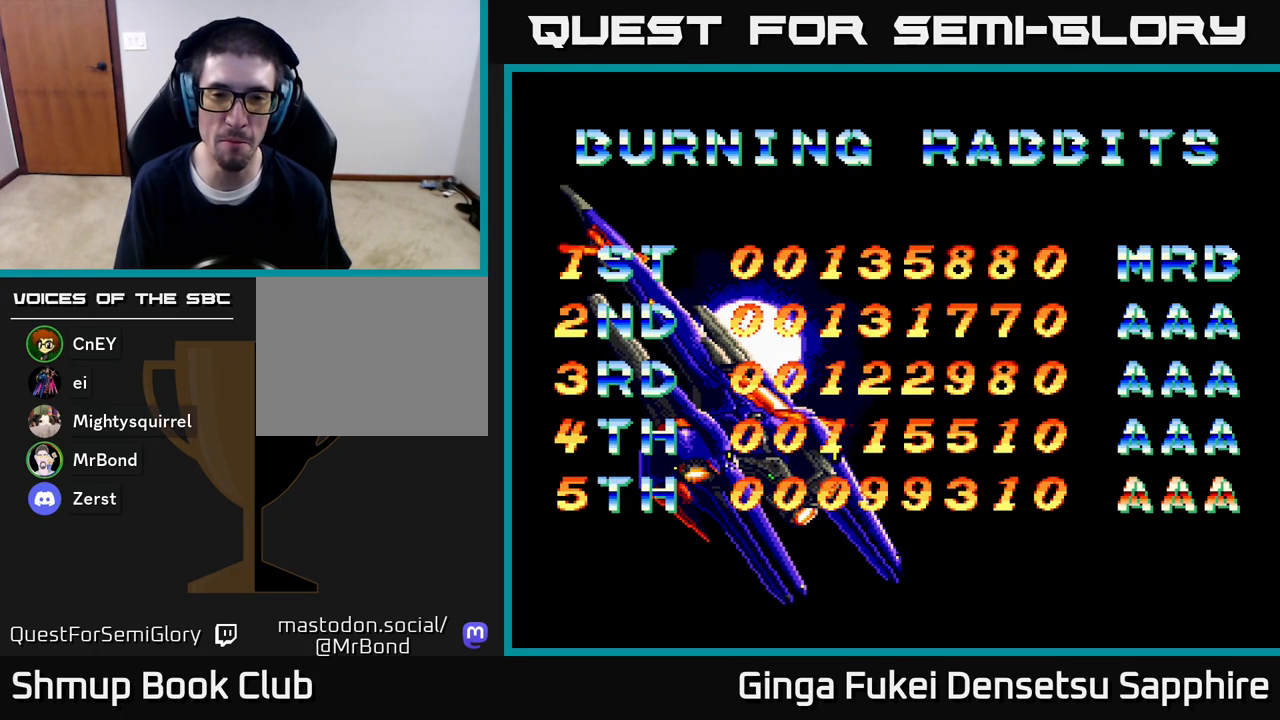
{"buttons": ["A"], "left_stick": "center", "right_stick": "center", "events": [[133, "A", "up"], [217, "A", "down"], [317, "A", "up"], [417, "A", "down"]]}
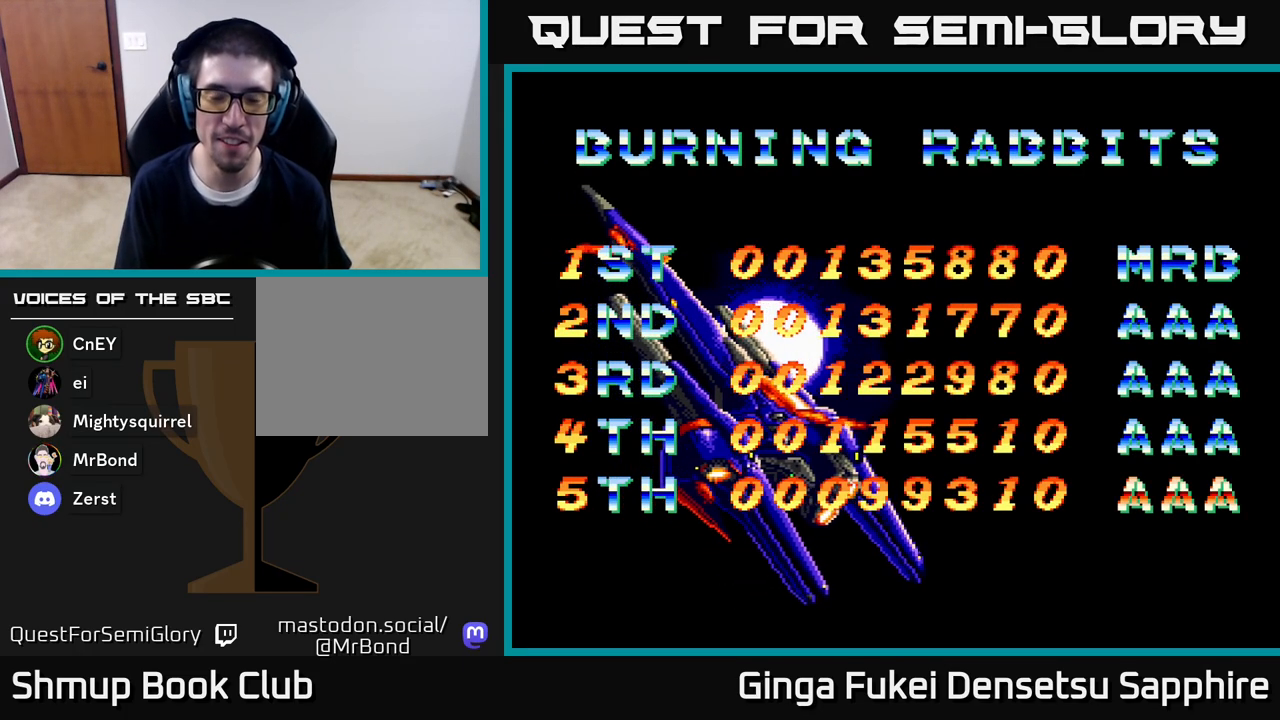
{"buttons": [], "left_stick": "center", "right_stick": "center", "events": [[17, "A", "up"], [83, "A", "down"], [217, "A", "up"], [300, "A", "down"], [433, "A", "up"]]}
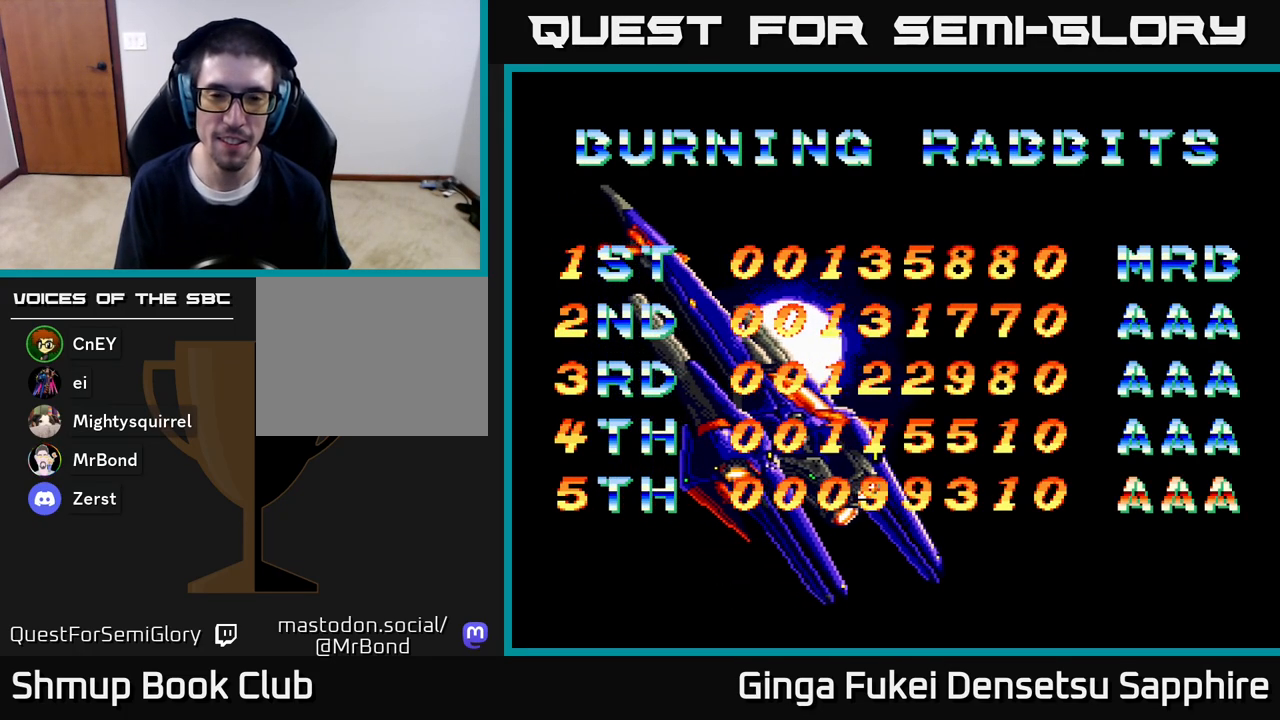
{"buttons": [], "left_stick": "center", "right_stick": "center", "events": [[300, "A", "down"], [467, "A", "up"]]}
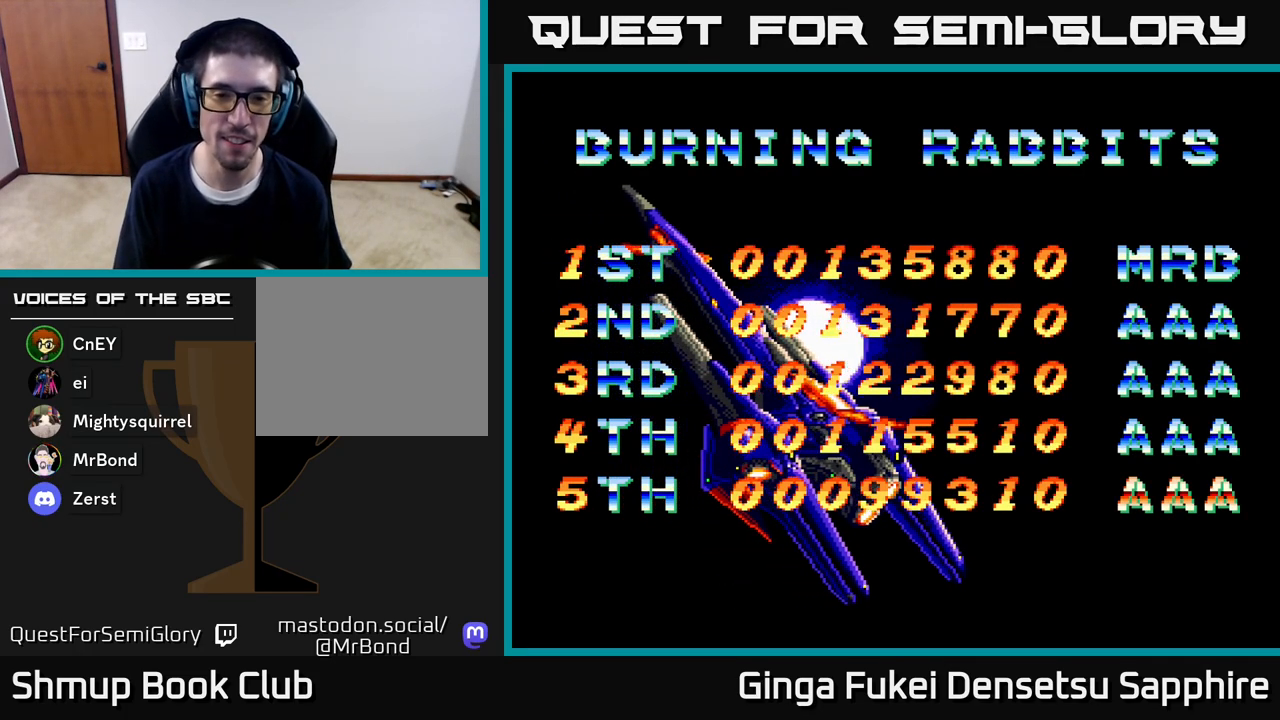
{"buttons": [], "left_stick": "center", "right_stick": "center", "events": [[183, "START", "down"], [383, "START", "up"]]}
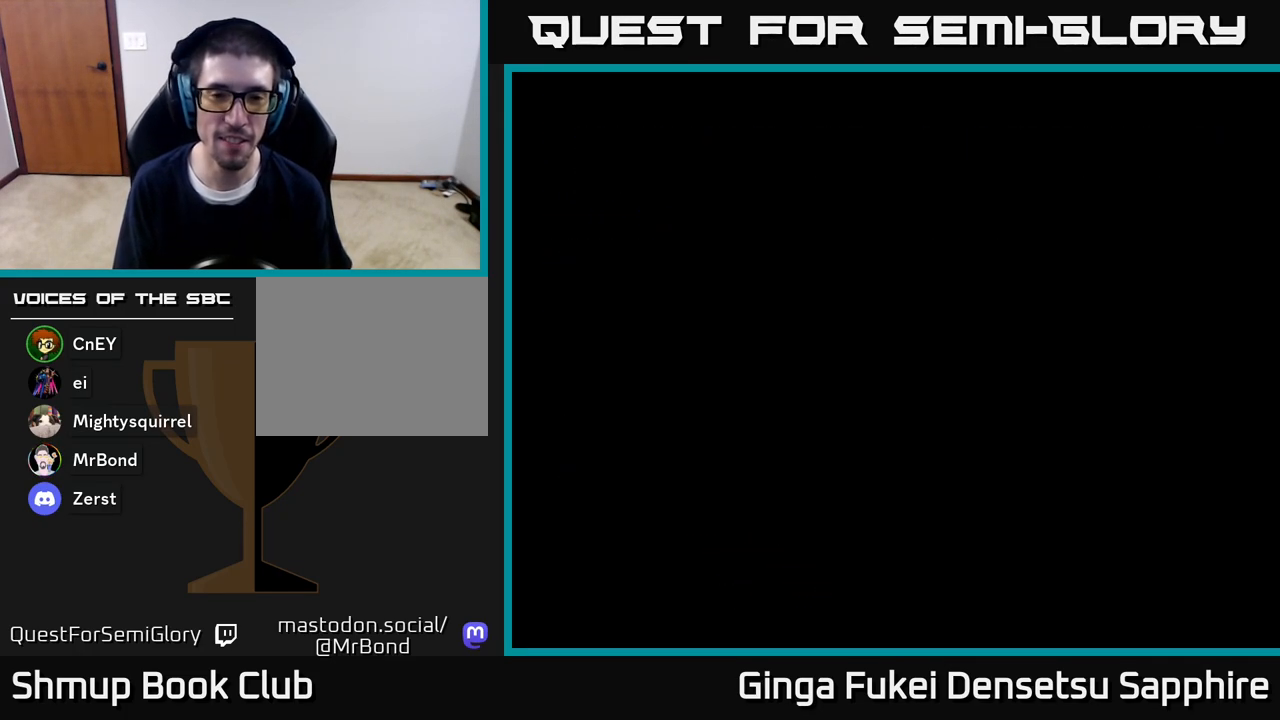
{"buttons": [], "left_stick": "center", "right_stick": "center", "events": []}
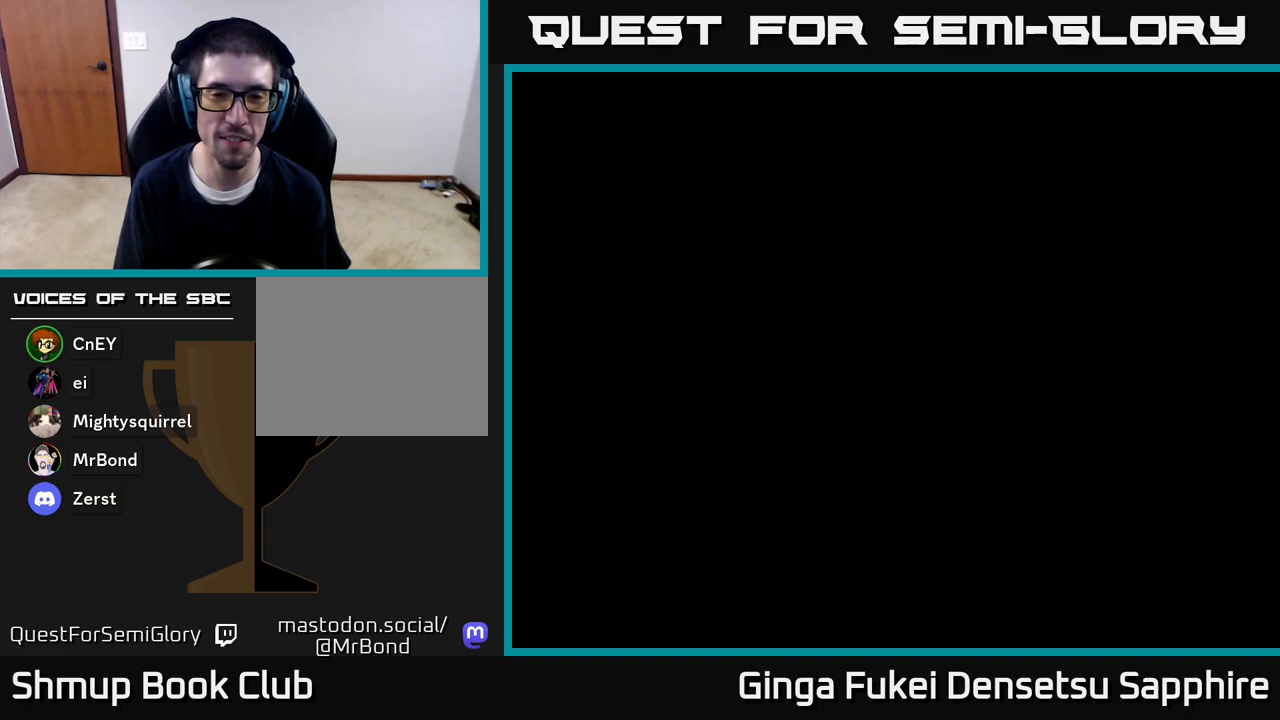
{"buttons": [], "left_stick": "center", "right_stick": "center", "events": []}
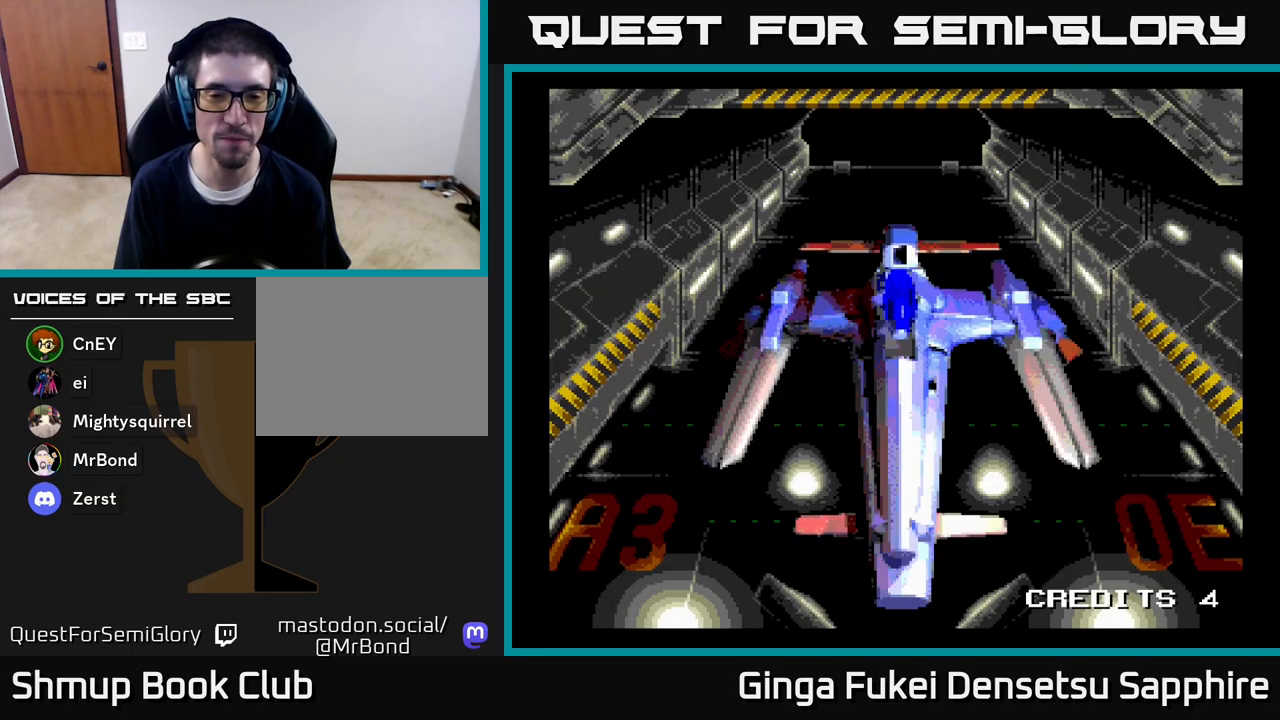
{"buttons": ["START"], "left_stick": "center", "right_stick": "center", "events": [[450, "START", "down"]]}
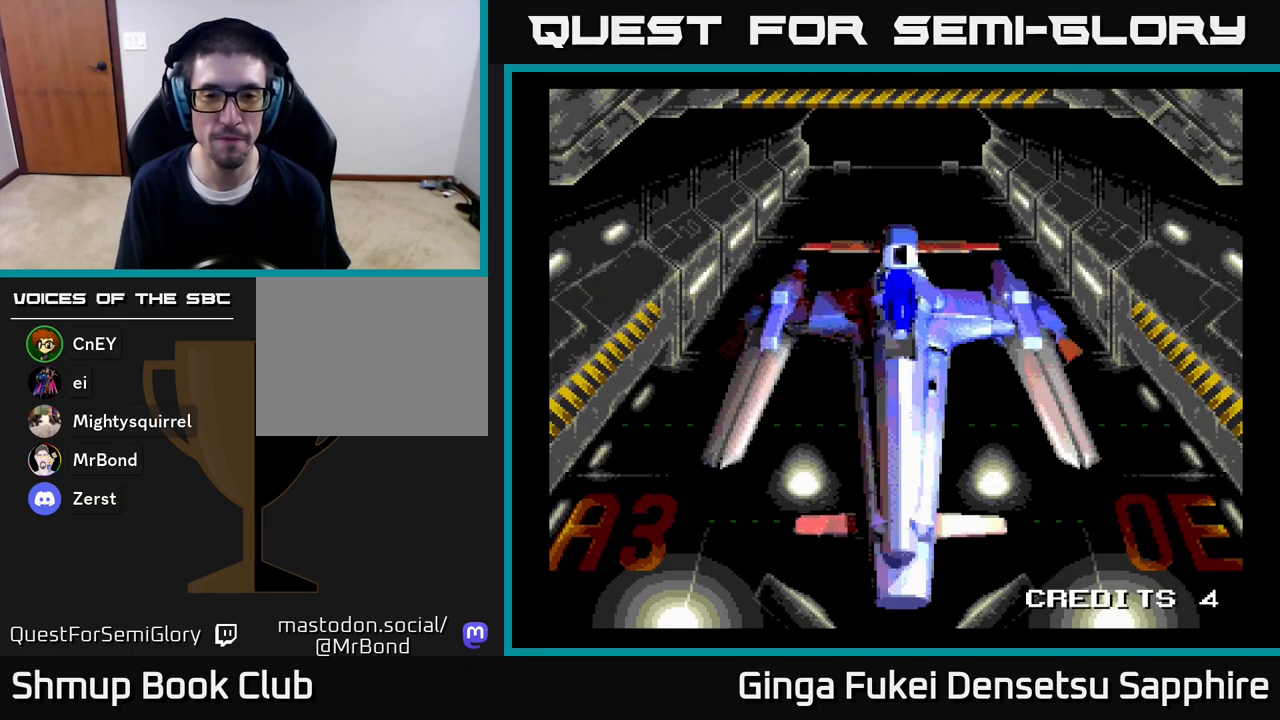
{"buttons": [], "left_stick": "center", "right_stick": "center", "events": [[117, "START", "up"], [250, "START", "down"], [383, "START", "up"]]}